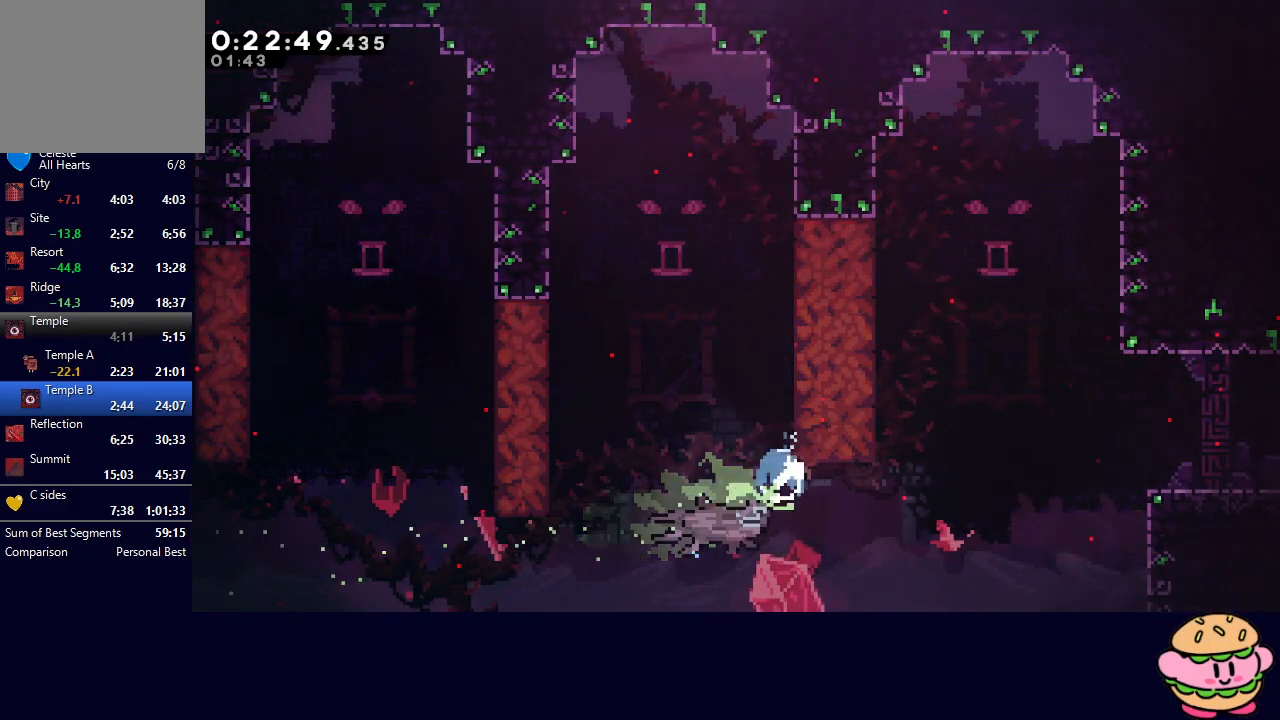
Gameplay with a controller (PlayStation layout); each line is a JSON object with the inputs held at the frame after it. "events" lists button and stick changes between this image and that frame as [ms after this image, input, new state], when the widget could be followed in between. Not read: L3 R3.
{"buttons": ["CIRCLE", "TRIANGLE", "L1", "R1", "DPAD_UP", "DPAD_RIGHT"], "left_stick": "center", "right_stick": "center", "events": [[33, "R1", "down"], [100, "CIRCLE", "down"], [167, "TRIANGLE", "down"]]}
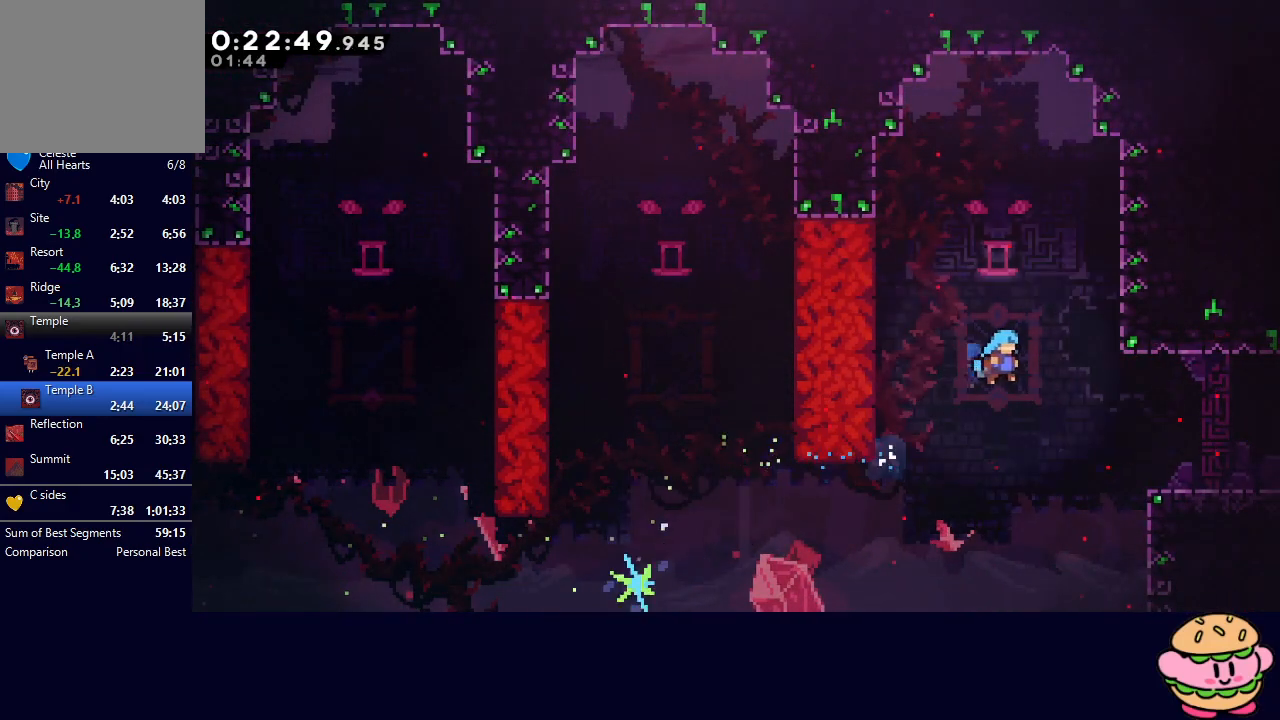
{"buttons": ["CIRCLE", "R1", "DPAD_RIGHT"], "left_stick": "center", "right_stick": "center", "events": [[317, "CIRCLE", "up"], [317, "TRIANGLE", "up"], [350, "L1", "up"], [367, "DPAD_UP", "up"], [433, "CIRCLE", "down"]]}
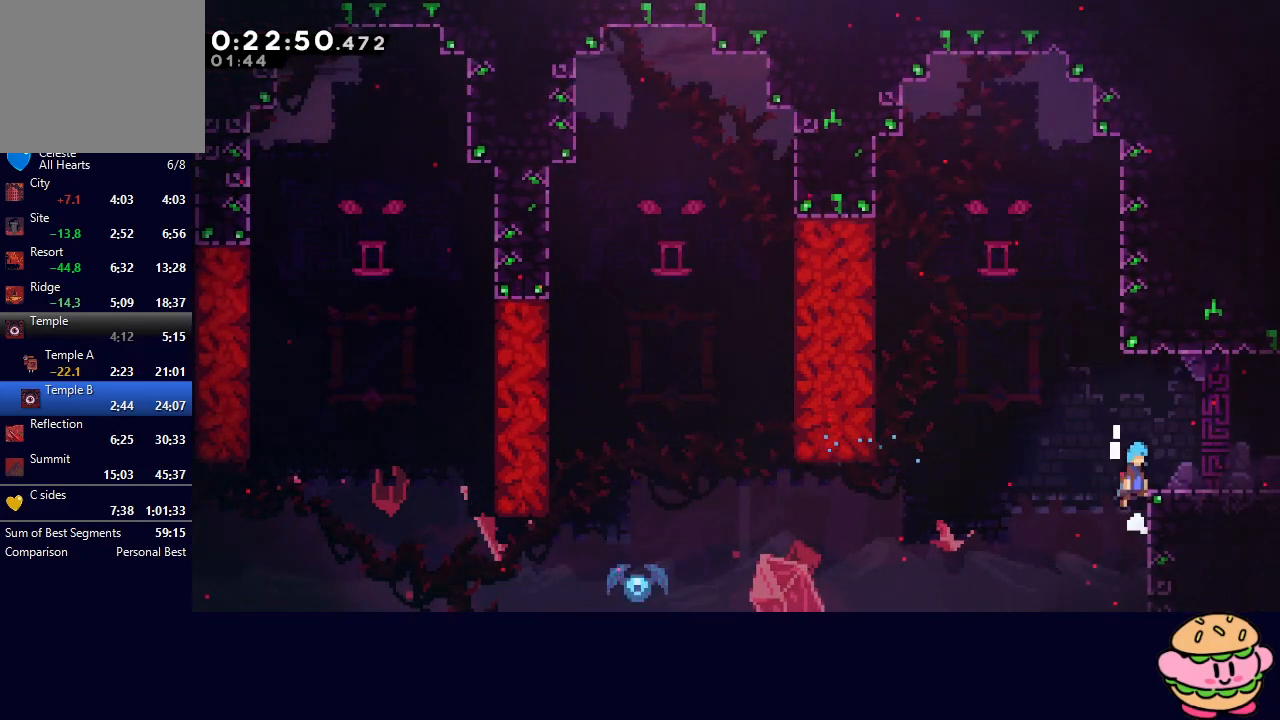
{"buttons": ["L1", "DPAD_DOWN", "DPAD_RIGHT"], "left_stick": "center", "right_stick": "center", "events": [[117, "CIRCLE", "up"], [133, "R1", "up"], [167, "DPAD_RIGHT", "up"], [350, "DPAD_DOWN", "down"], [350, "DPAD_RIGHT", "down"], [383, "L1", "down"], [400, "CIRCLE", "down"], [467, "CIRCLE", "up"]]}
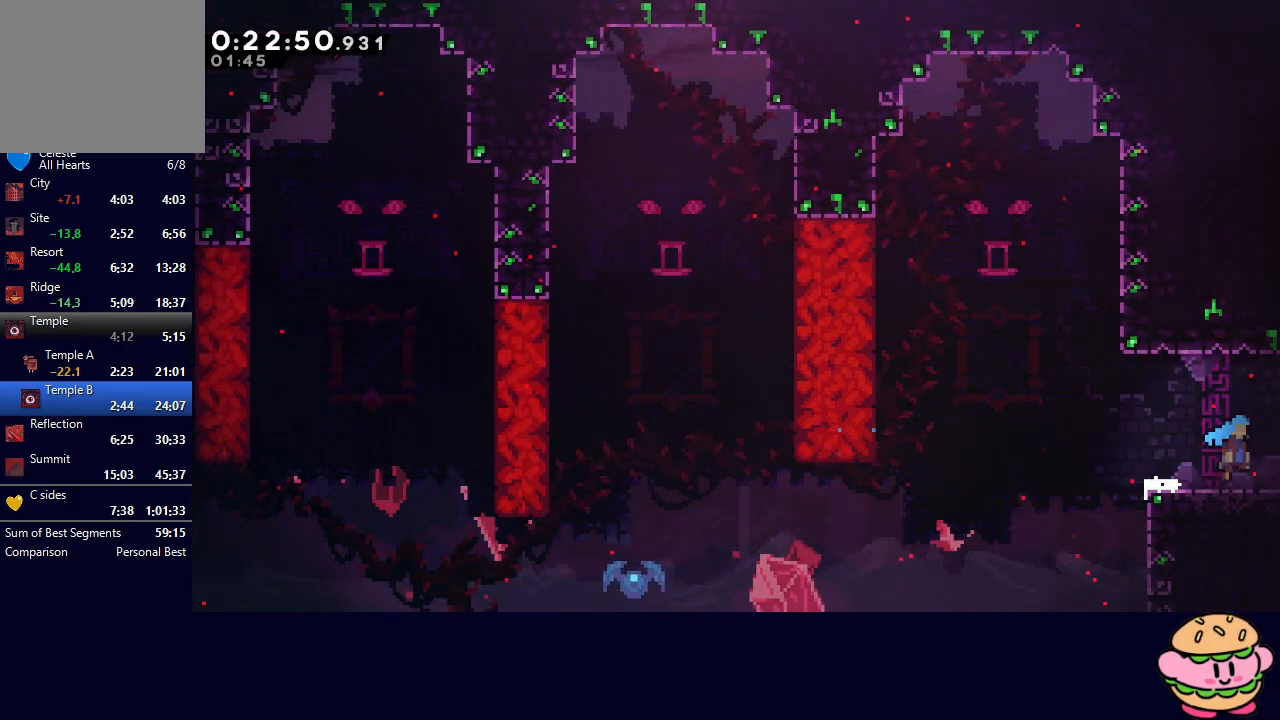
{"buttons": ["DPAD_RIGHT"], "left_stick": "center", "right_stick": "center", "events": [[17, "DPAD_DOWN", "up"], [17, "L1", "up"]]}
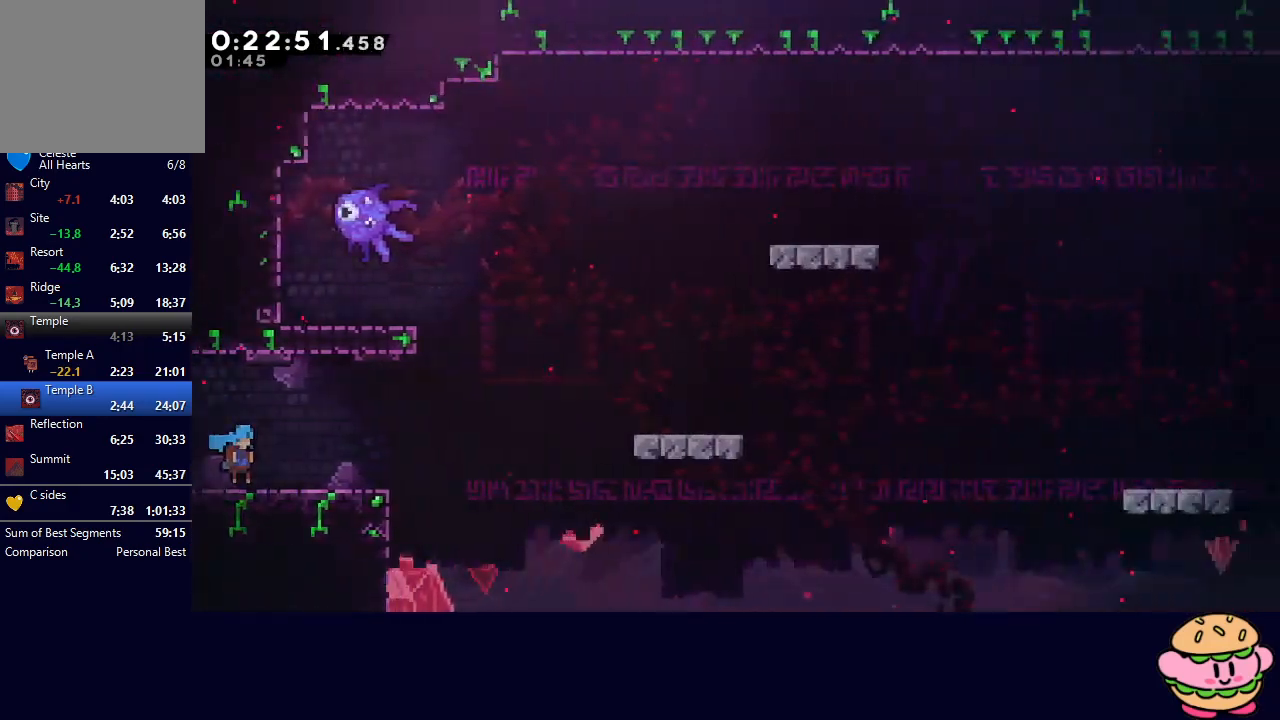
{"buttons": ["CIRCLE", "DPAD_RIGHT"], "left_stick": "center", "right_stick": "center", "events": [[233, "CIRCLE", "down"]]}
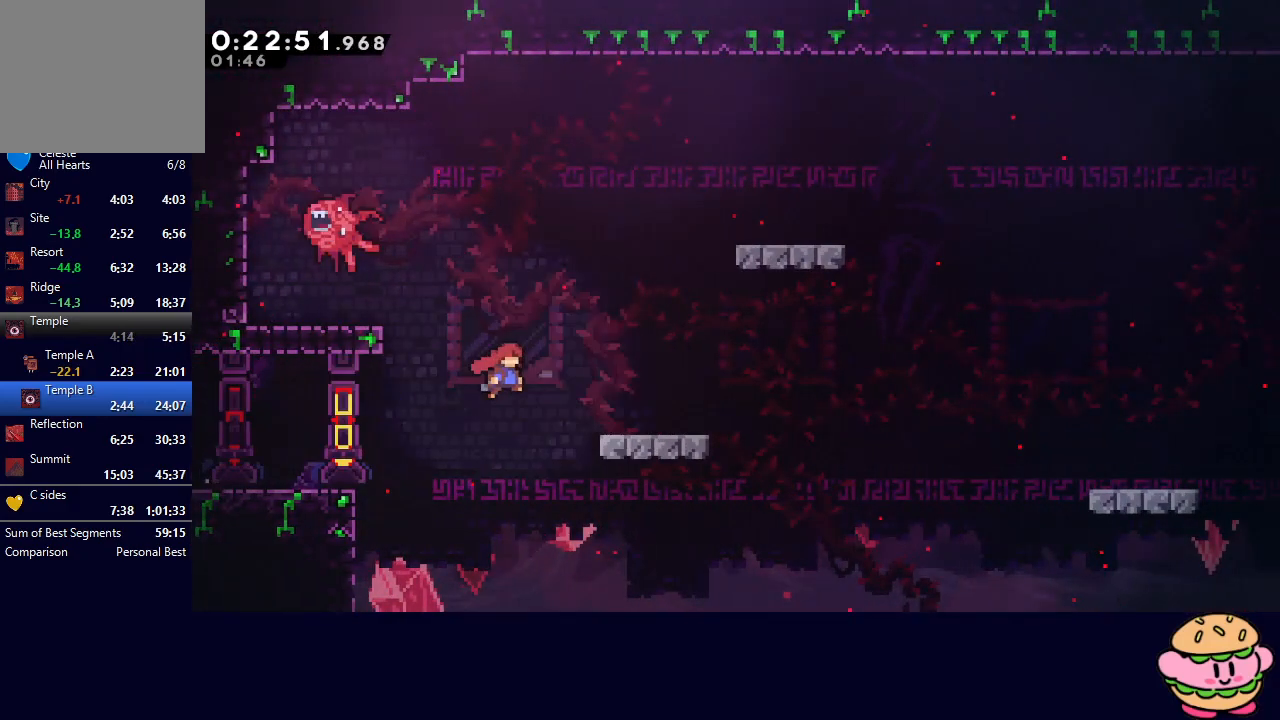
{"buttons": ["CIRCLE", "DPAD_DOWN", "DPAD_RIGHT"], "left_stick": "center", "right_stick": "center", "events": [[50, "CIRCLE", "up"], [67, "DPAD_DOWN", "down"], [117, "CROSS", "down"], [233, "CROSS", "up"], [300, "CIRCLE", "down"]]}
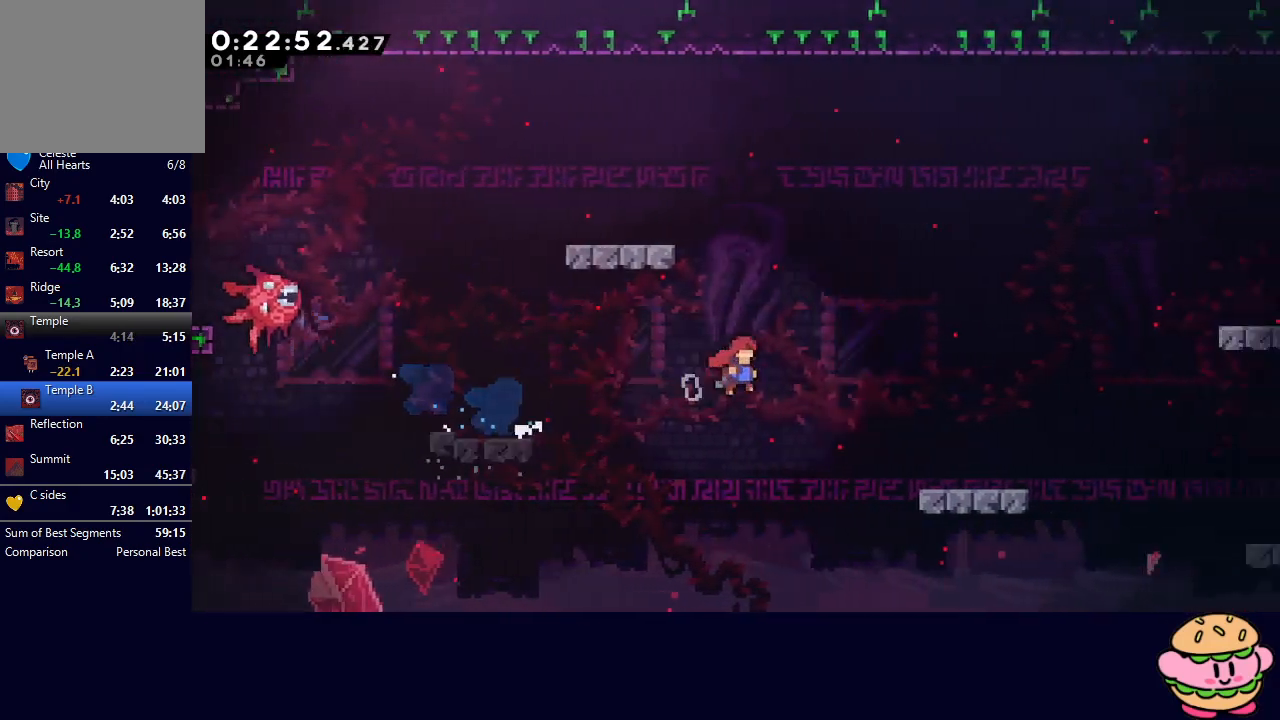
{"buttons": ["CIRCLE", "L1", "DPAD_DOWN", "DPAD_RIGHT"], "left_stick": "center", "right_stick": "center", "events": [[50, "L1", "down"], [200, "L1", "up"], [267, "TRIANGLE", "down"], [400, "TRIANGLE", "up"], [450, "L1", "down"]]}
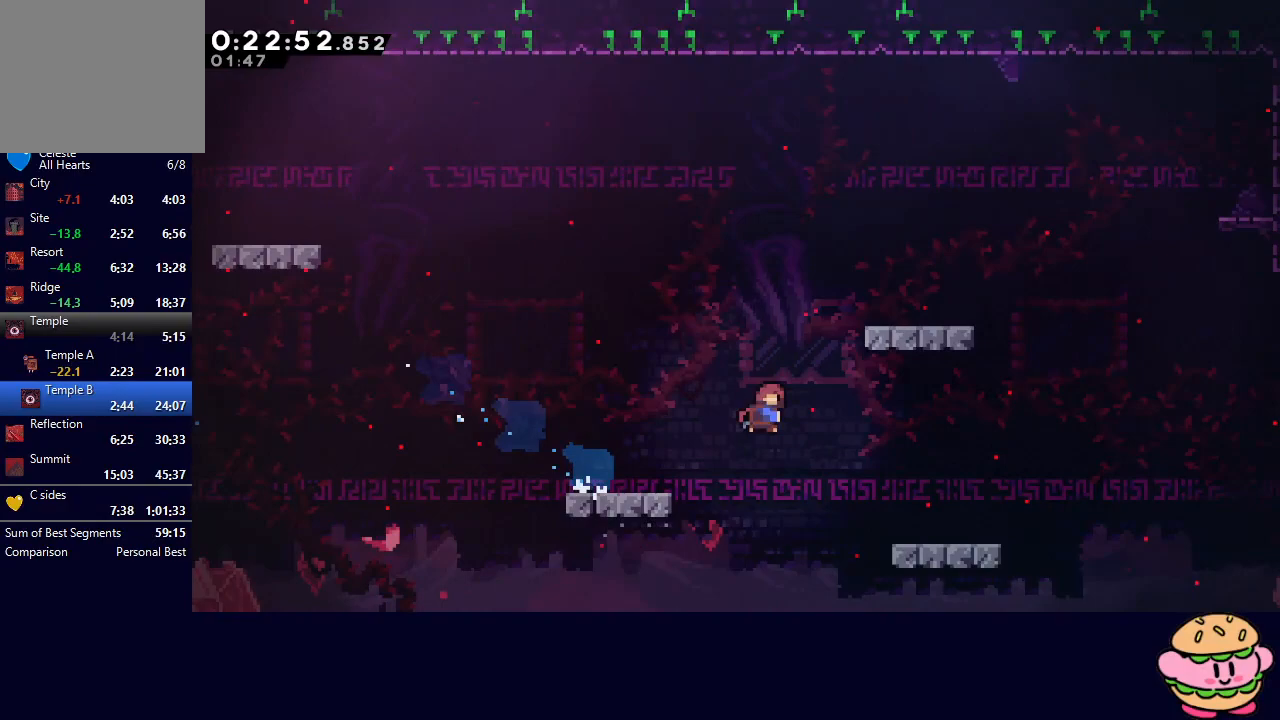
{"buttons": ["CIRCLE", "TRIANGLE", "DPAD_RIGHT"], "left_stick": "center", "right_stick": "center", "events": [[117, "L1", "up"], [183, "DPAD_DOWN", "up"], [217, "TRIANGLE", "down"]]}
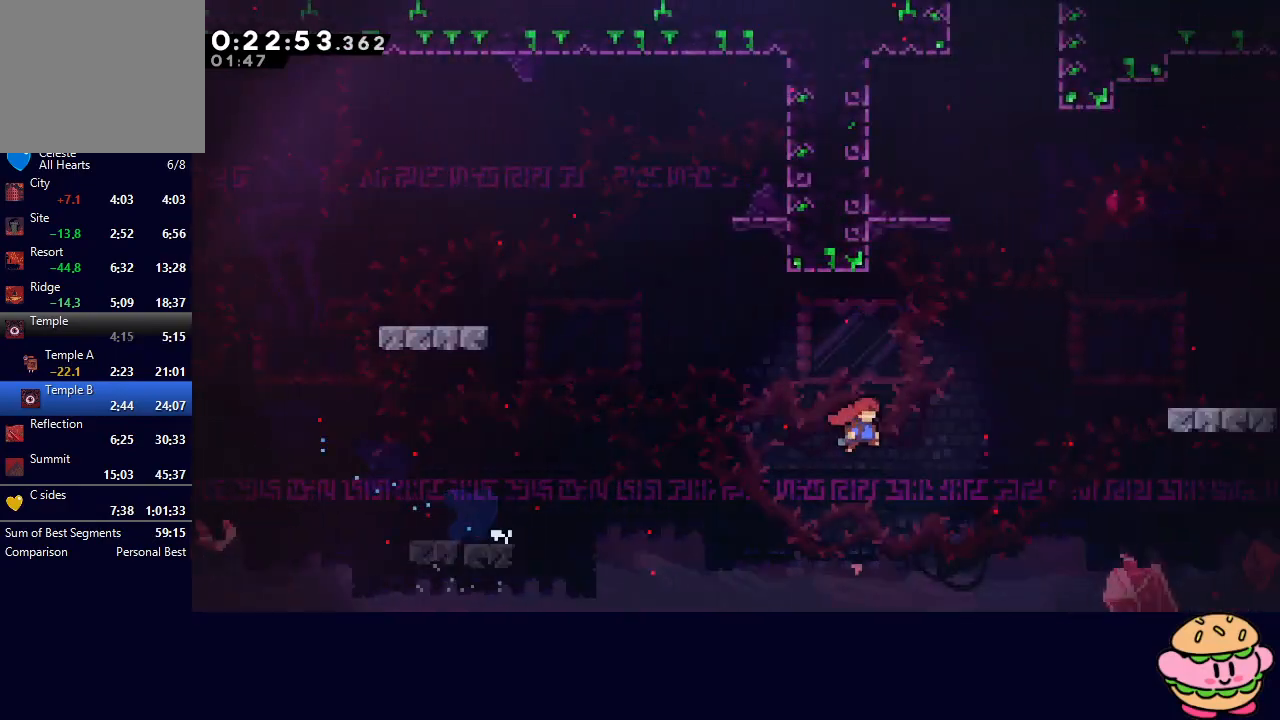
{"buttons": ["CIRCLE", "R1", "DPAD_UP", "DPAD_LEFT"], "left_stick": "center", "right_stick": "center", "events": [[67, "DPAD_UP", "down"], [83, "CROSS", "down"], [83, "DPAD_RIGHT", "up"], [100, "TRIANGLE", "up"], [167, "R1", "down"], [217, "CROSS", "up"], [233, "DPAD_LEFT", "down"]]}